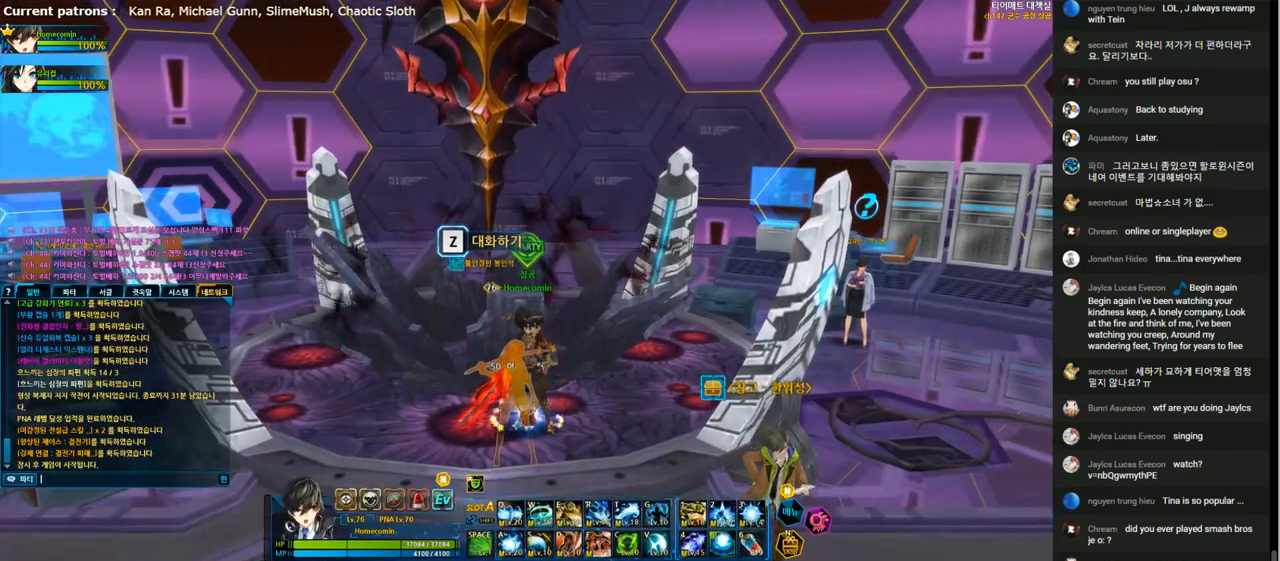
Gameplay with keyboard; each line is a JSON object with the keys held at the frame after it. "events" lists presses ("down") and releases ("up") of "1", "2", "3", "4", "5", "6", "a", "c", "d", "down", "e", "f", "g", "left", "q", "r", "right", "s", "shift", "space", "t", "up", "v", "w", "x" and "z" between this image and that frame as [ms after this image, input, new state], when the widget could be followed in between. No other keys are recorded. Mouse input is not recorded.
{"keys": [], "events": [[100, "t", "down"], [167, "t", "up"], [267, "f", "down"], [333, "f", "up"], [367, "t", "down"], [500, "t", "up"]]}
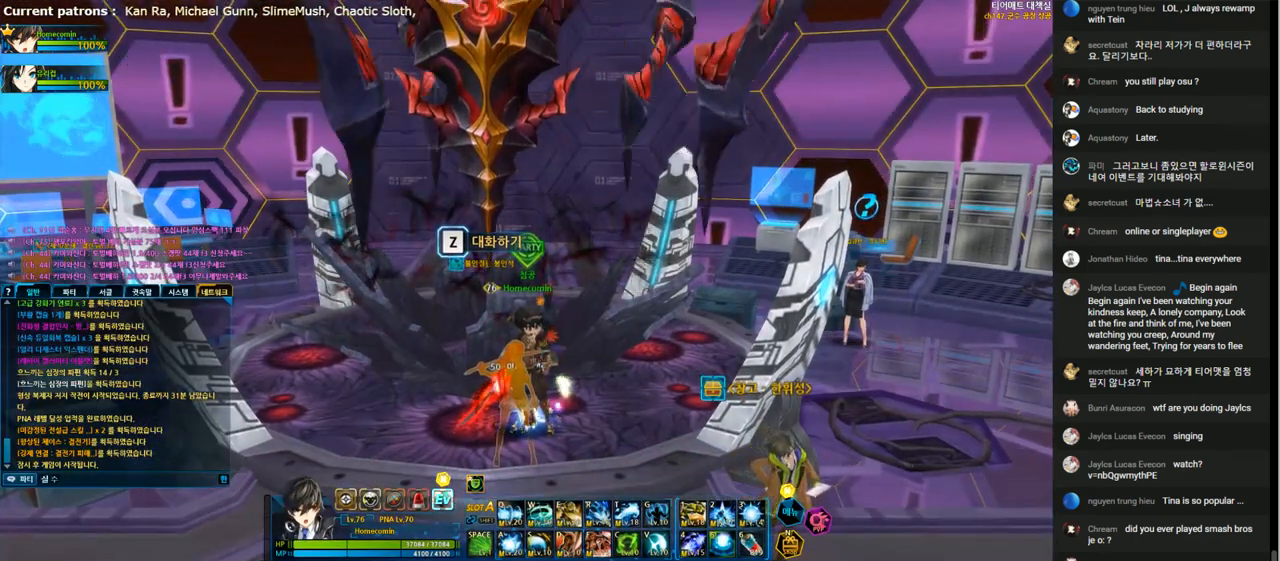
{"keys": ["s"], "events": [[67, "g", "down"], [167, "g", "up"], [233, "t", "down"], [300, "r", "down"], [333, "t", "up"], [367, "r", "up"], [467, "s", "down"]]}
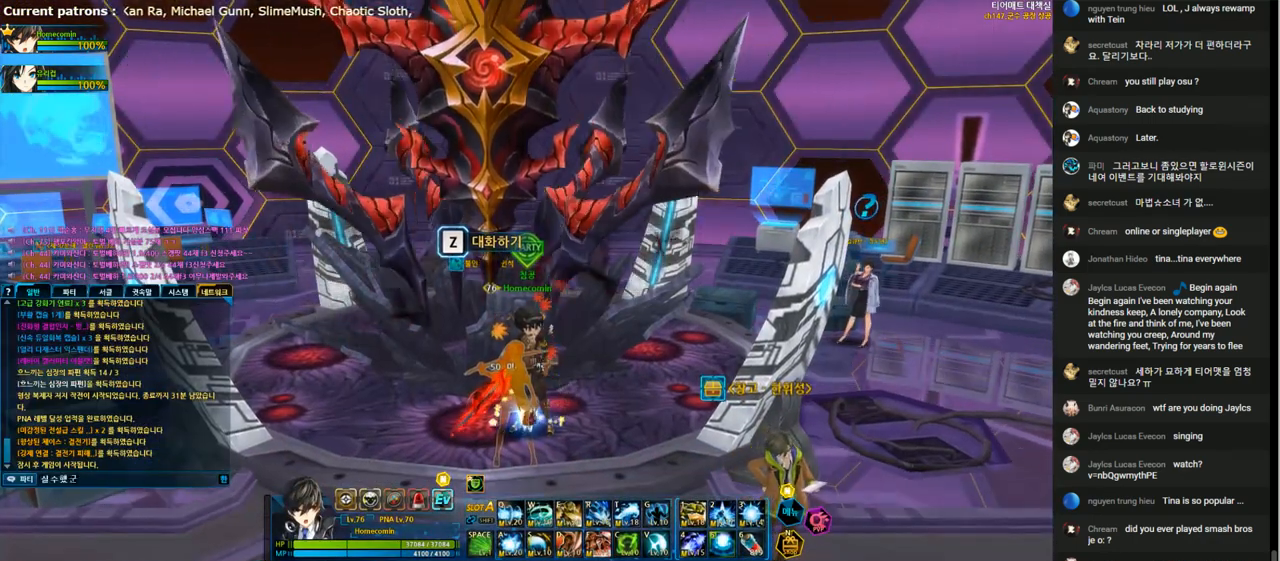
{"keys": ["s"], "events": [[33, "s", "up"], [333, "f", "down"], [433, "f", "up"], [467, "s", "down"]]}
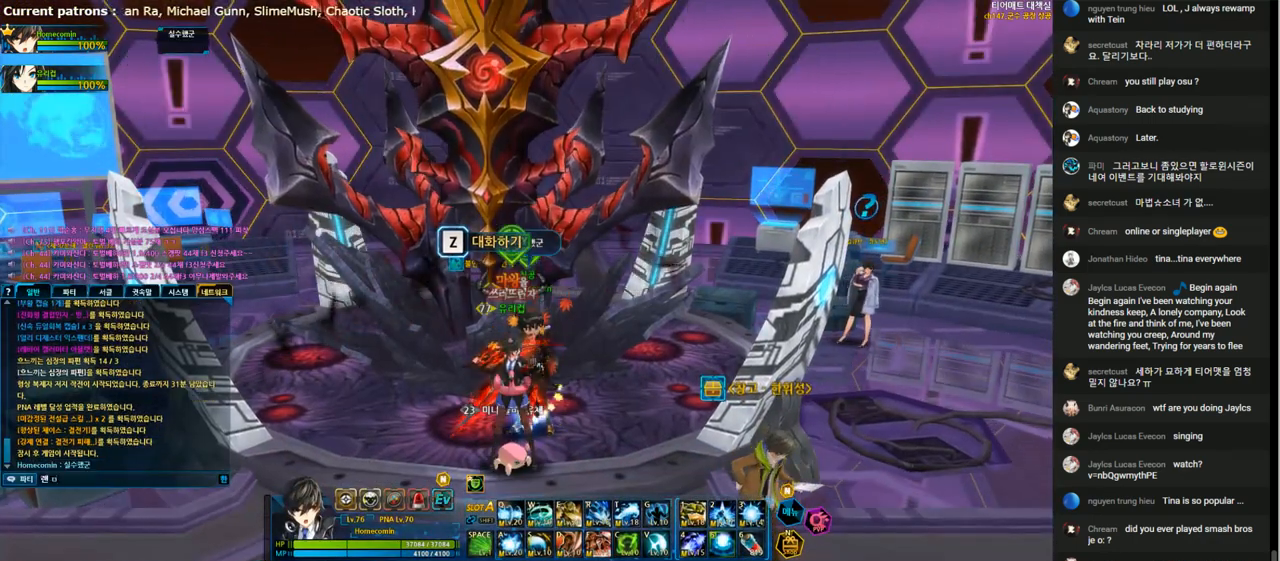
{"keys": [], "events": [[33, "a", "down"], [67, "s", "up"], [100, "a", "up"], [133, "e", "down"], [200, "e", "up"], [267, "f", "down"], [333, "f", "up"], [400, "f", "down"], [500, "f", "up"]]}
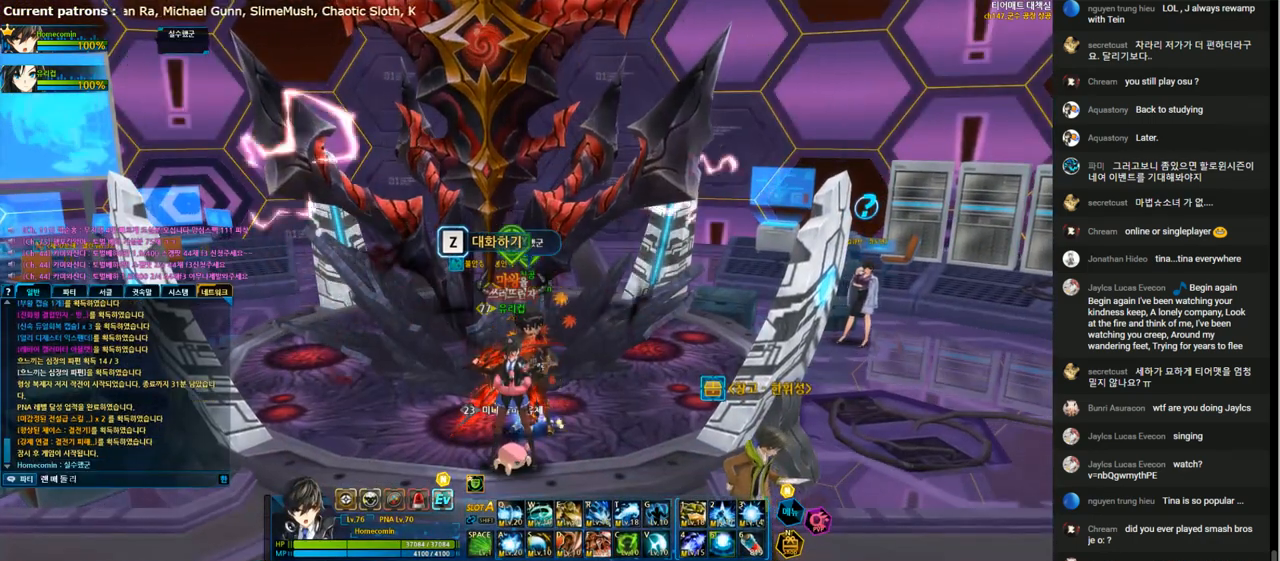
{"keys": [], "events": [[33, "f", "down"], [133, "r", "down"], [200, "f", "up"], [233, "r", "up"]]}
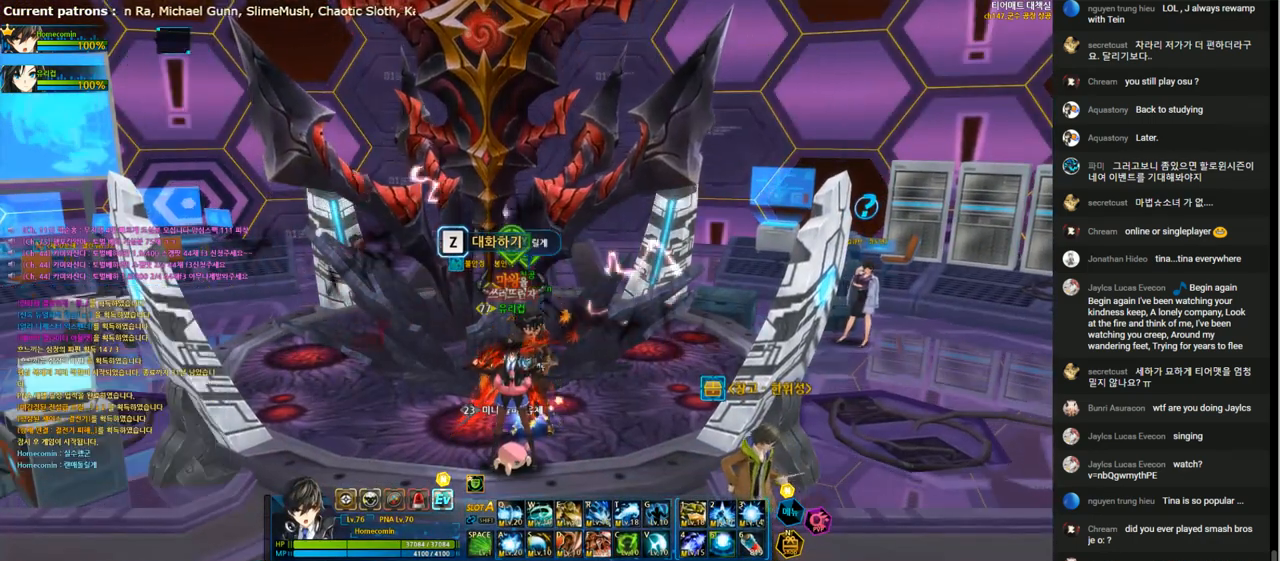
{"keys": [], "events": []}
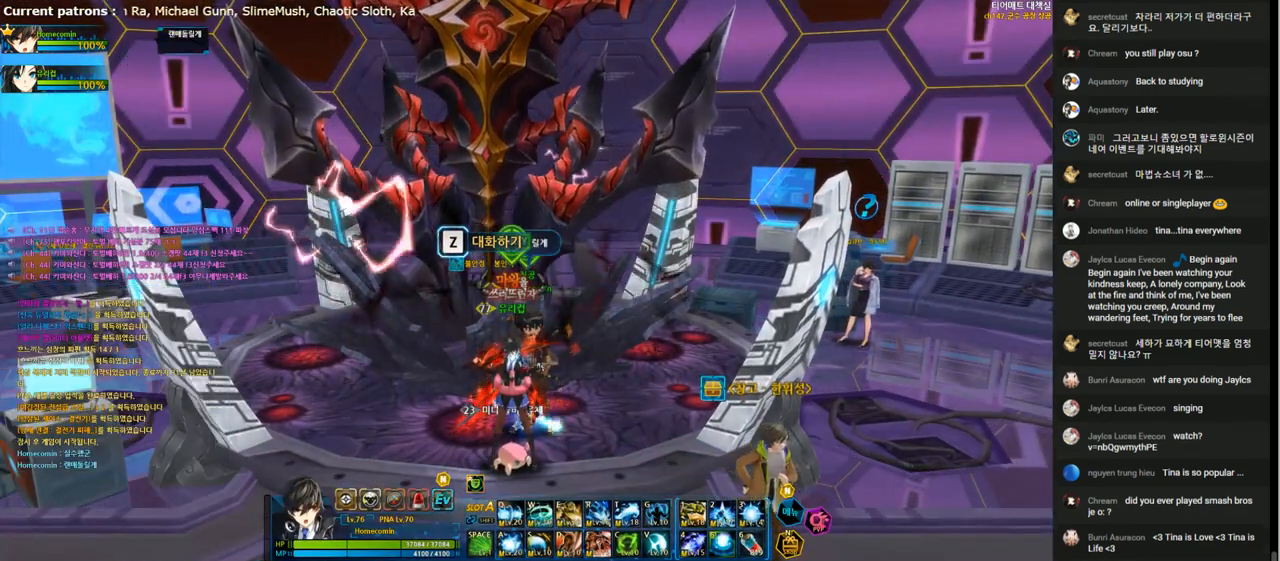
{"keys": [], "events": []}
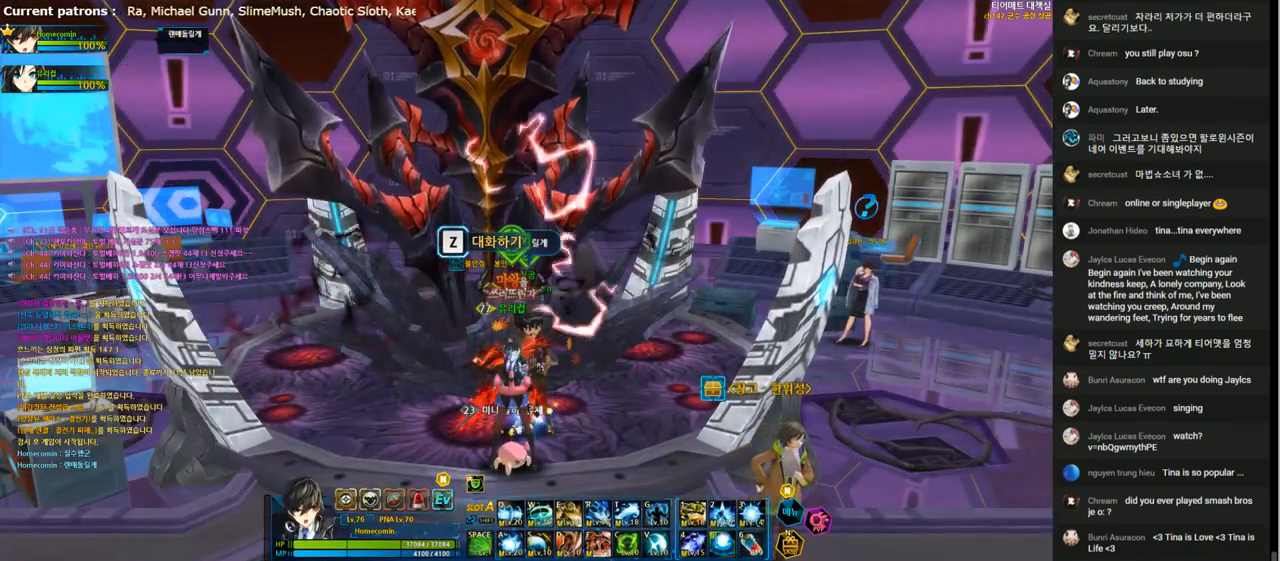
{"keys": [], "events": []}
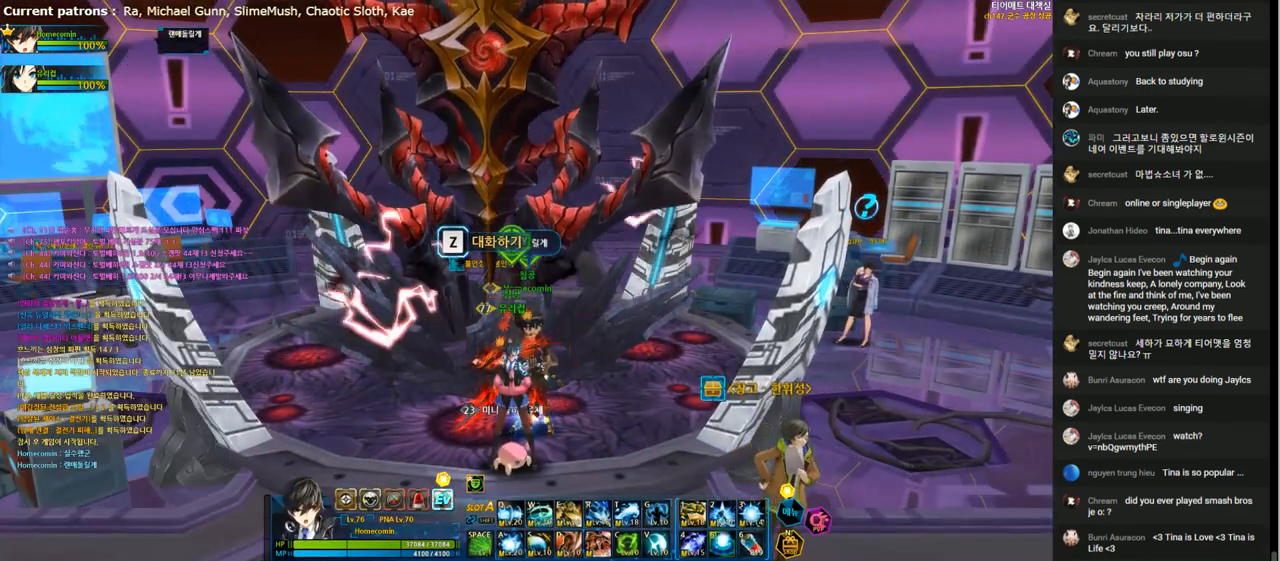
{"keys": [], "events": []}
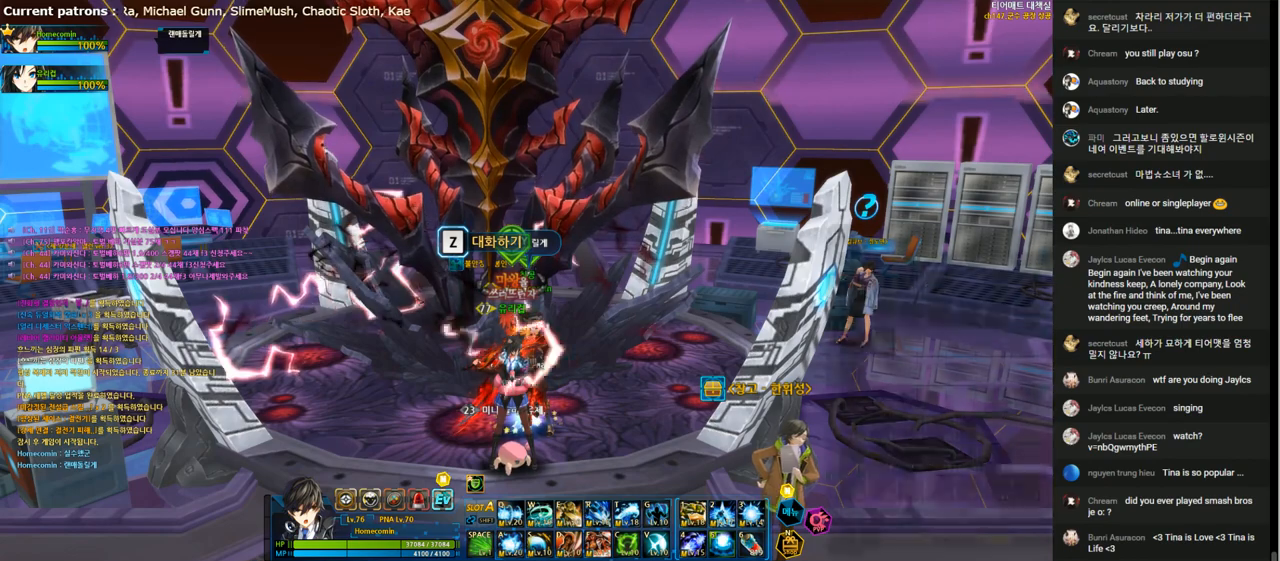
{"keys": [], "events": []}
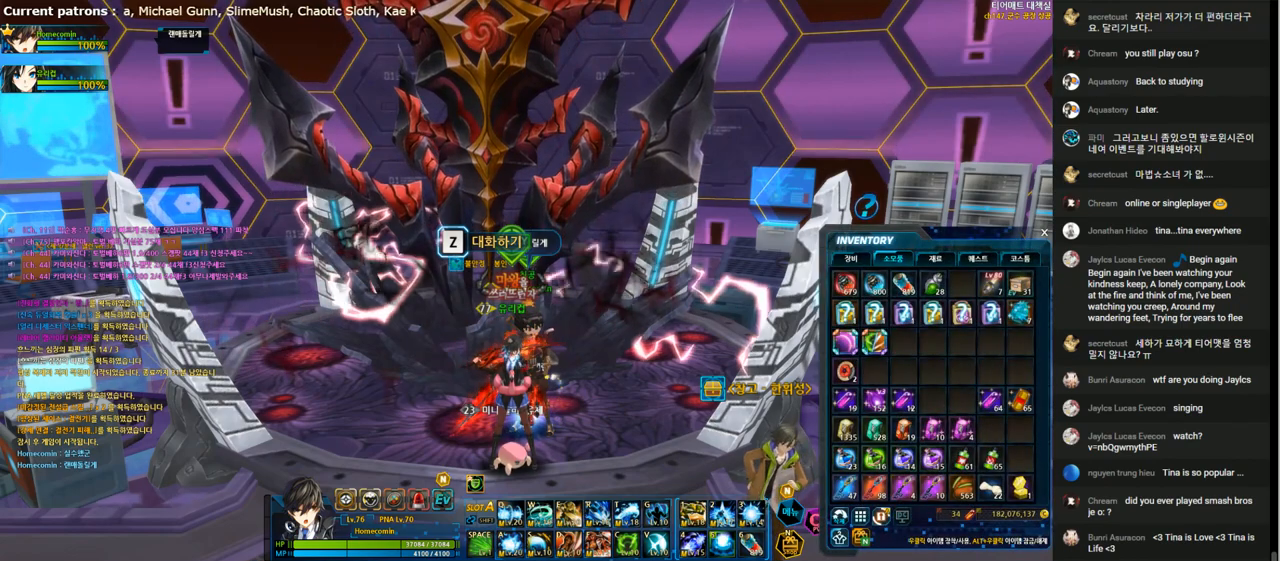
{"keys": [], "events": []}
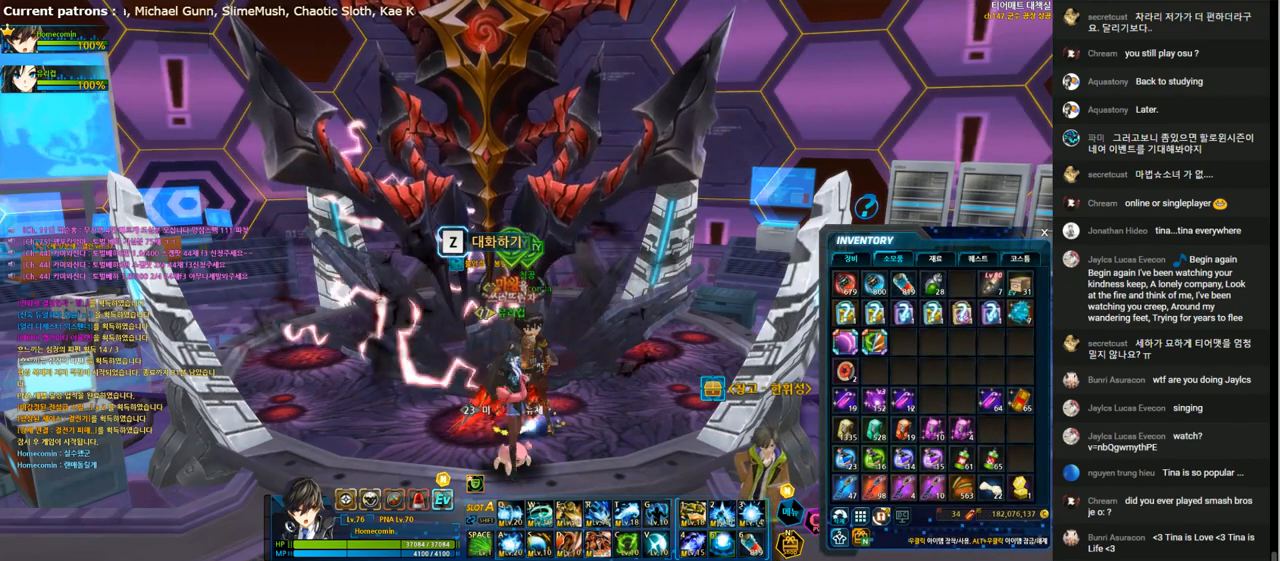
{"keys": [], "events": []}
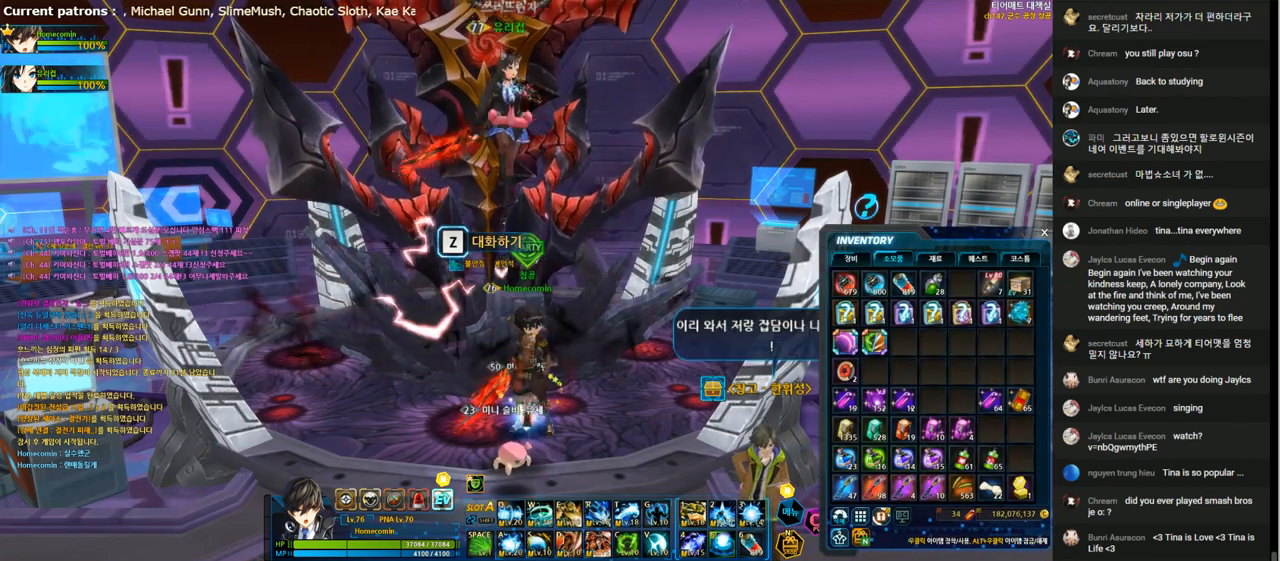
{"keys": [], "events": [[333, "z", "down"], [467, "z", "up"]]}